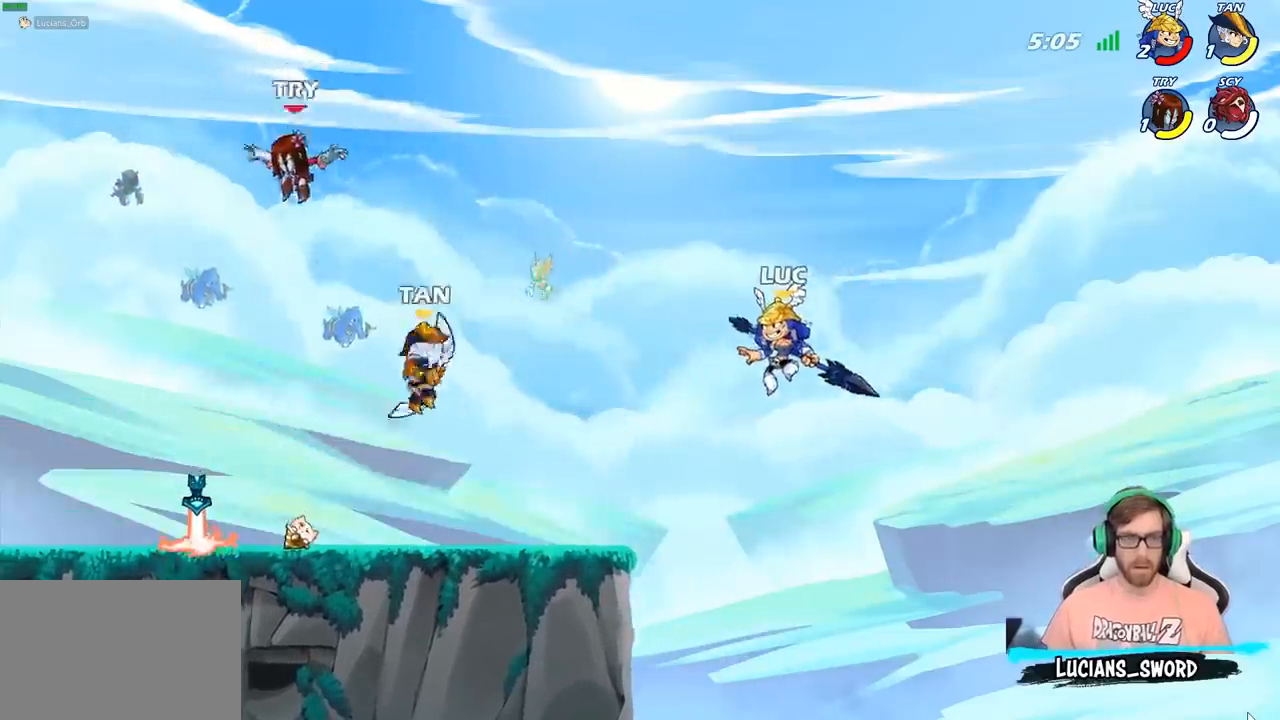
Gameplay with a controller (PlayStation layout); each line is a JSON object with the inputs held at the frame after it. "events" lists button and stick changes between this image and that frame as [ms after this image, input, new state], when the widget could be followed in between.
{"buttons": ["CROSS"], "left_stick": "up-right", "right_stick": "center", "events": [[283, "left_stick", "up-left"], [417, "left_stick", "up-right"], [467, "CROSS", "down"]]}
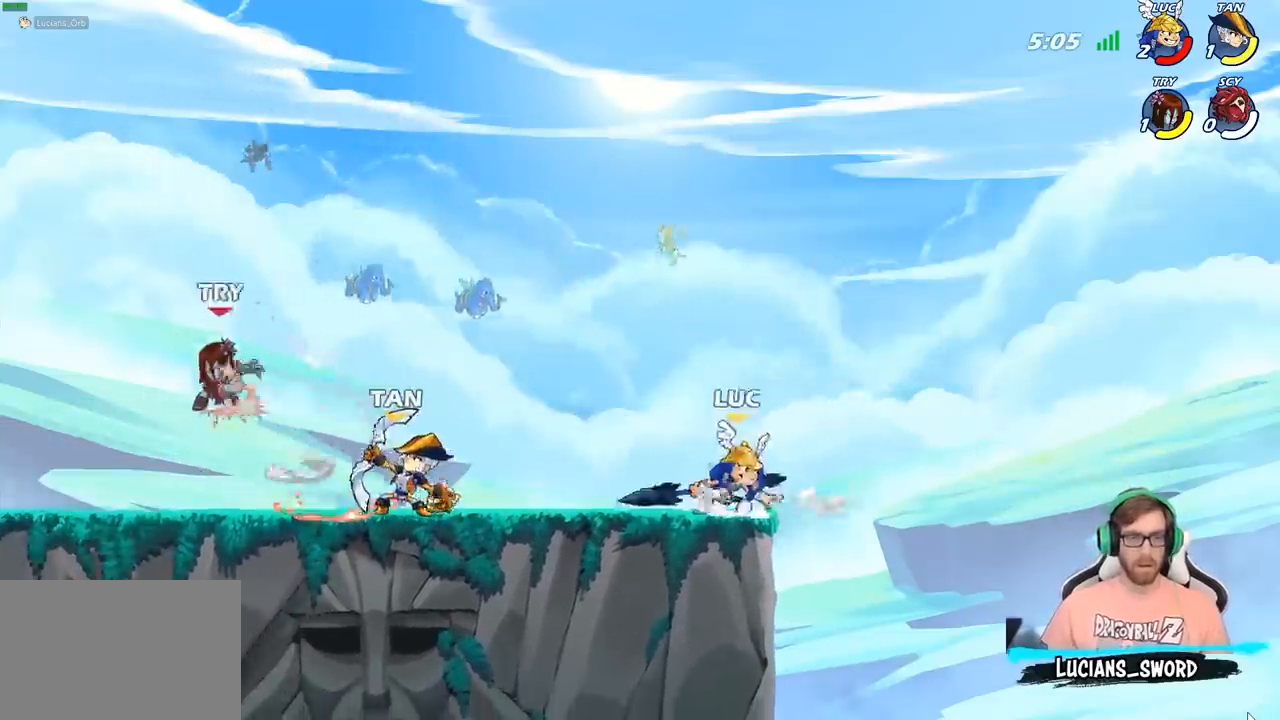
{"buttons": [], "left_stick": "down-right", "right_stick": "center", "events": [[67, "CROSS", "up"], [67, "left_stick", "up-left"], [267, "left_stick", "down-left"], [383, "left_stick", "down-right"]]}
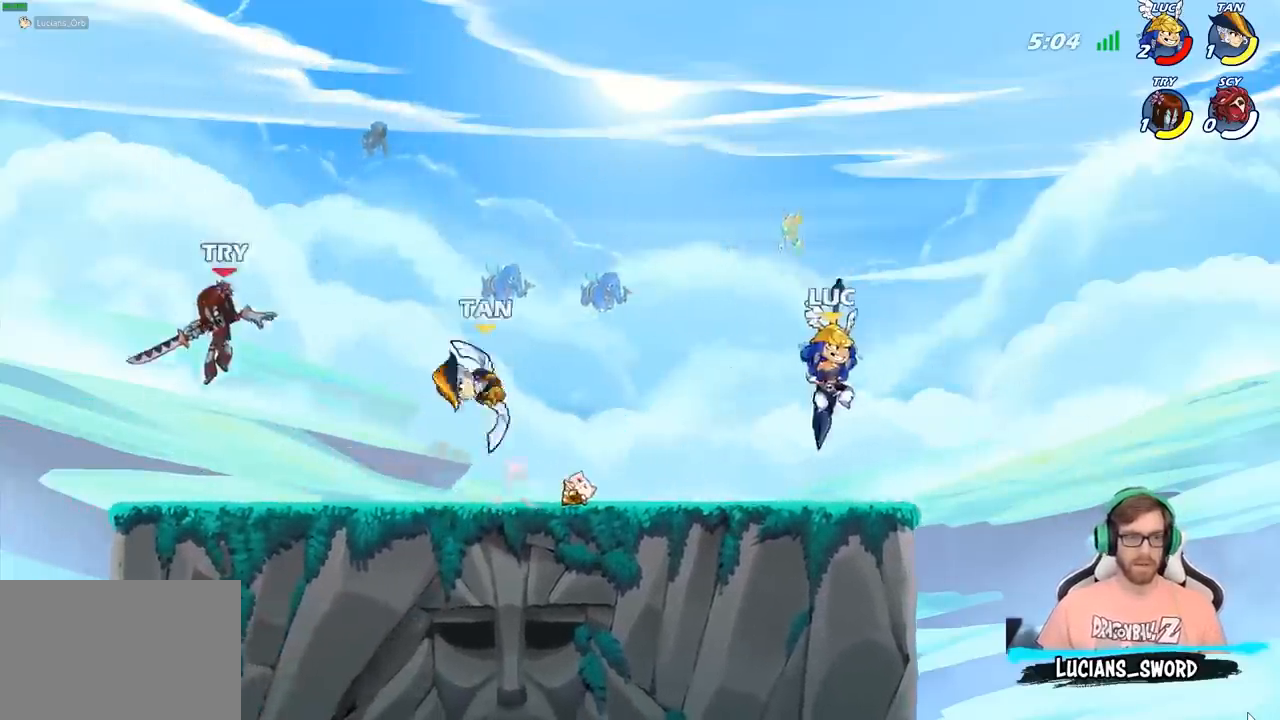
{"buttons": ["R2"], "left_stick": "up-left", "right_stick": "center", "events": [[183, "left_stick", "up-left"], [467, "R2", "down"]]}
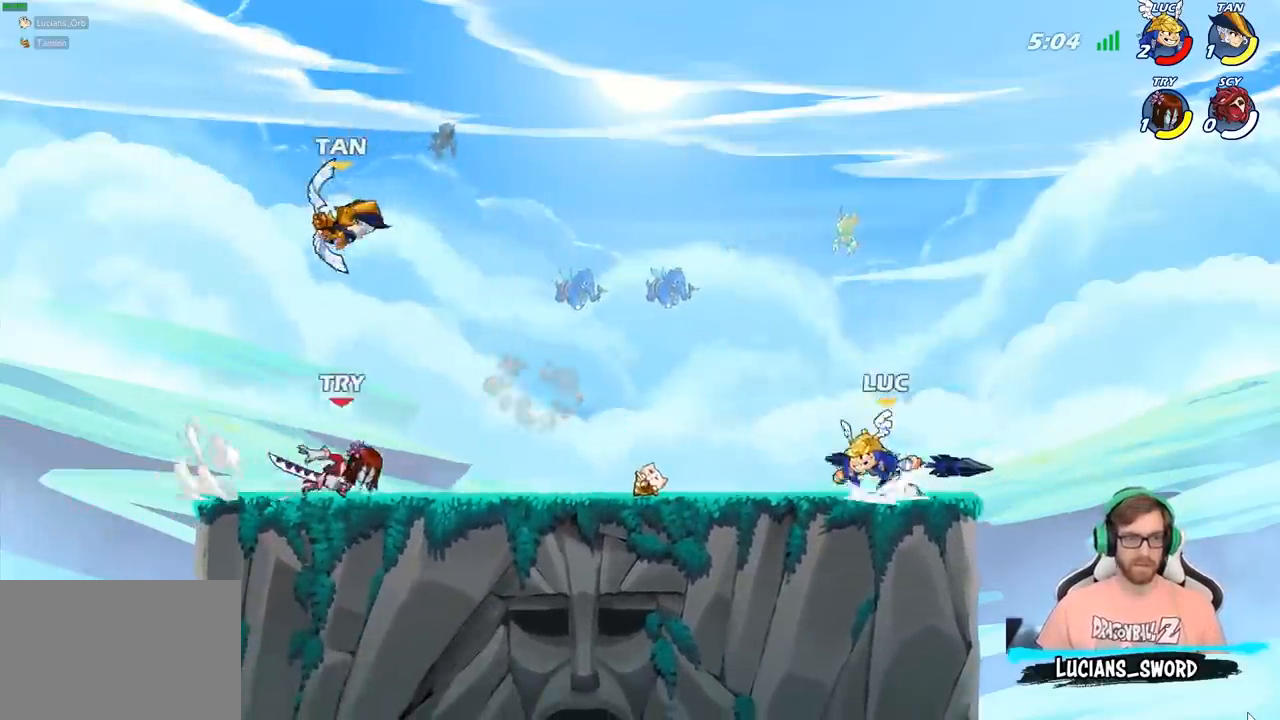
{"buttons": [], "left_stick": "left", "right_stick": "center", "events": [[83, "R2", "up"], [100, "left_stick", "right"], [167, "R2", "down"], [317, "R2", "up"], [317, "left_stick", "left"]]}
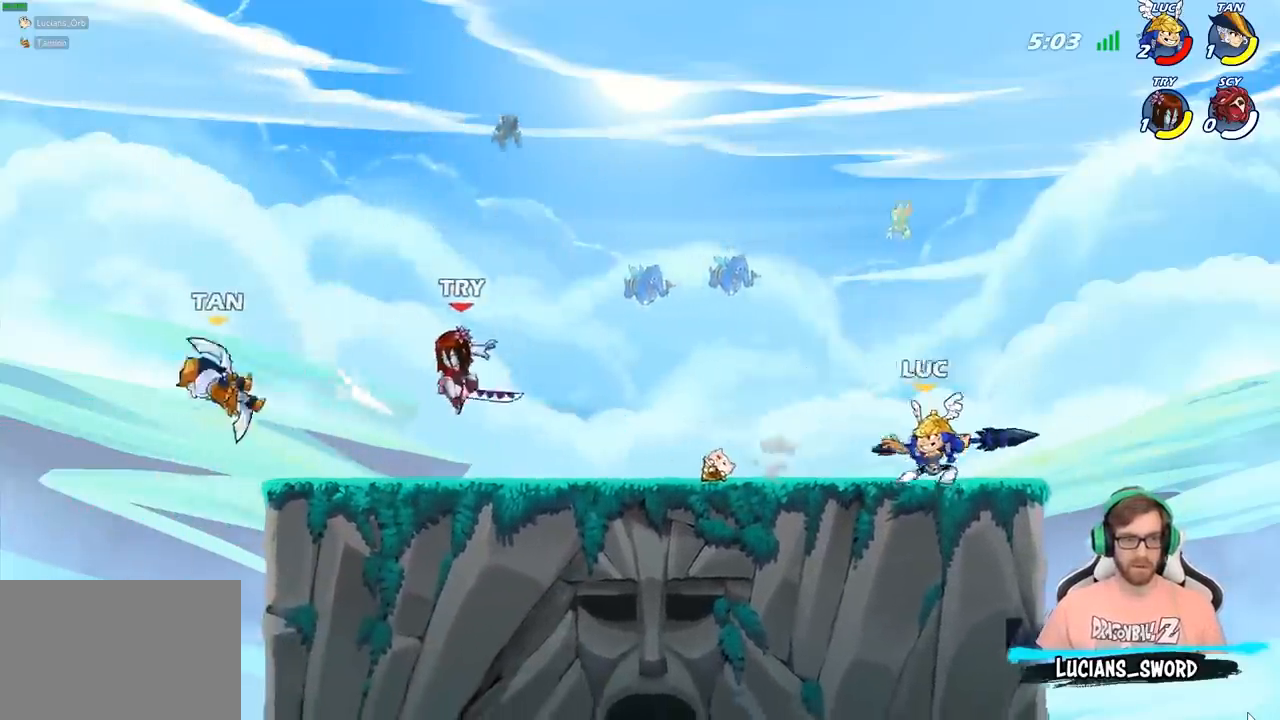
{"buttons": ["SQUARE", "R2"], "left_stick": "down-left", "right_stick": "center", "events": [[100, "R2", "down"], [300, "R2", "up"], [417, "R2", "down"], [433, "left_stick", "down-left"], [467, "SQUARE", "down"]]}
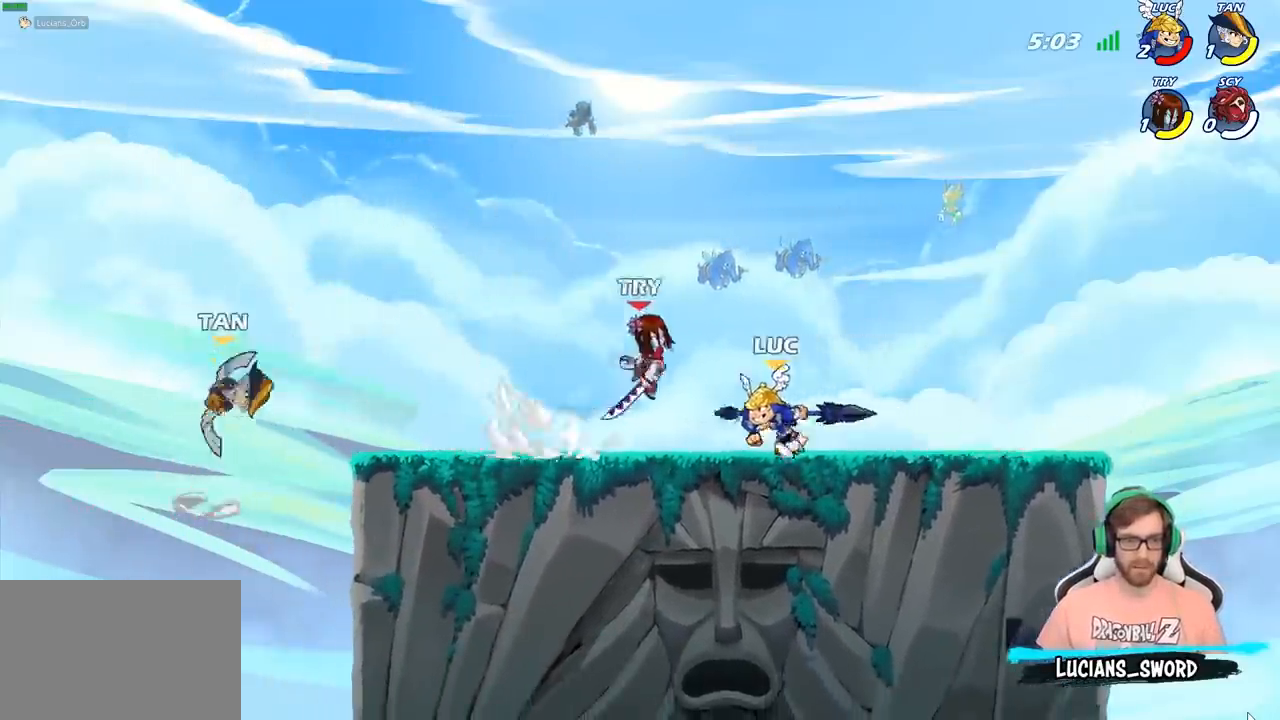
{"buttons": [], "left_stick": "center", "right_stick": "center", "events": [[33, "R2", "up"], [83, "SQUARE", "up"], [100, "left_stick", "center"]]}
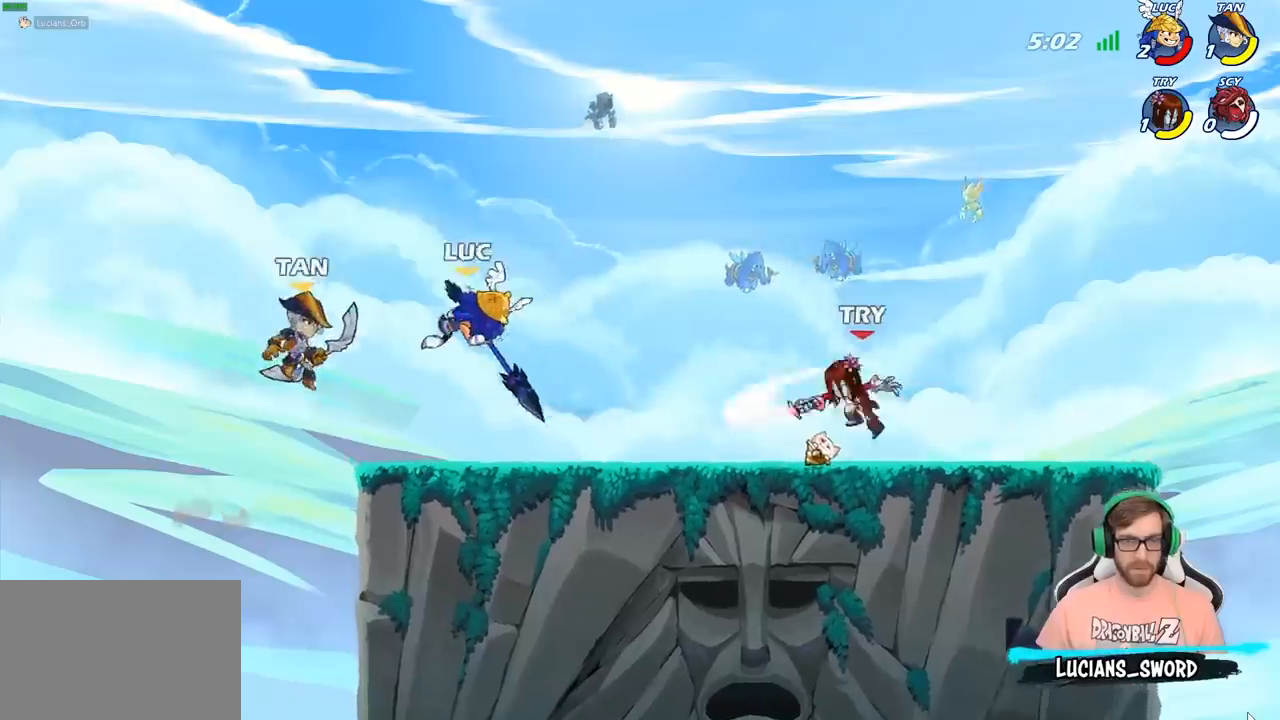
{"buttons": ["CROSS"], "left_stick": "right", "right_stick": "center", "events": [[67, "left_stick", "right"], [217, "CROSS", "down"], [350, "CROSS", "up"], [483, "CROSS", "down"]]}
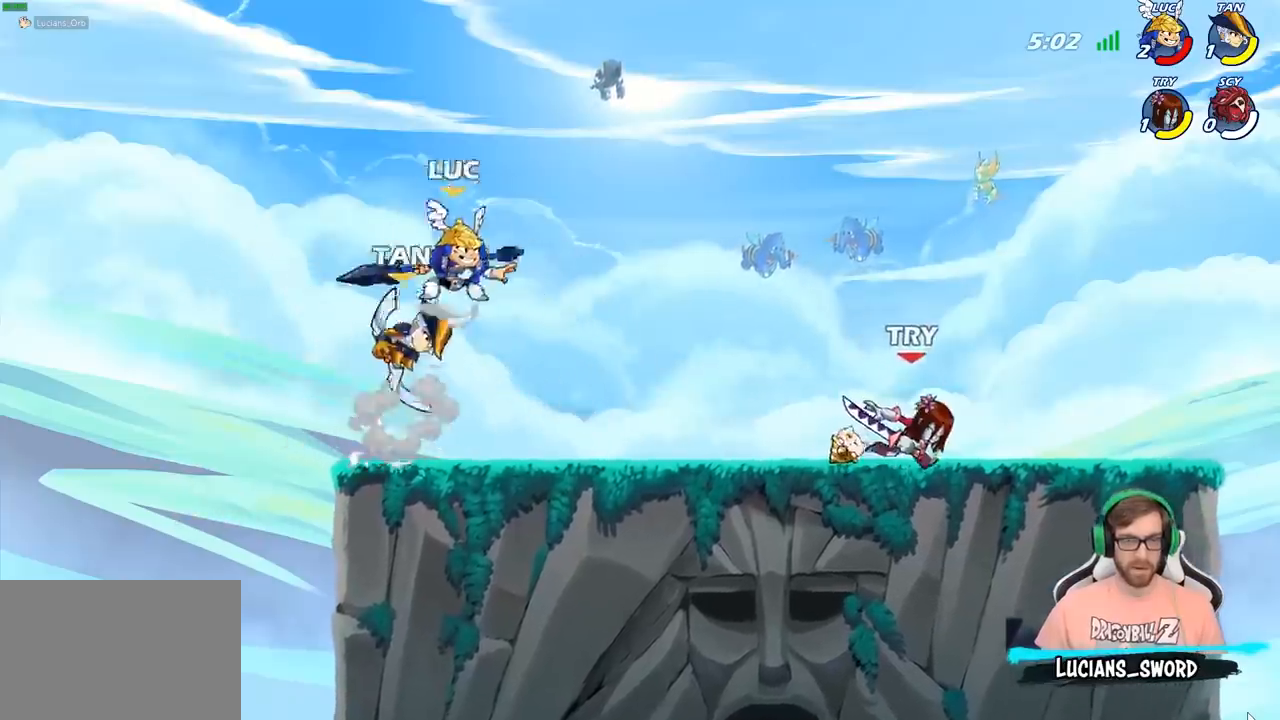
{"buttons": [], "left_stick": "up-left", "right_stick": "center", "events": [[117, "CROSS", "up"], [167, "left_stick", "up-right"], [267, "R2", "down"], [383, "left_stick", "up-left"], [483, "R2", "up"]]}
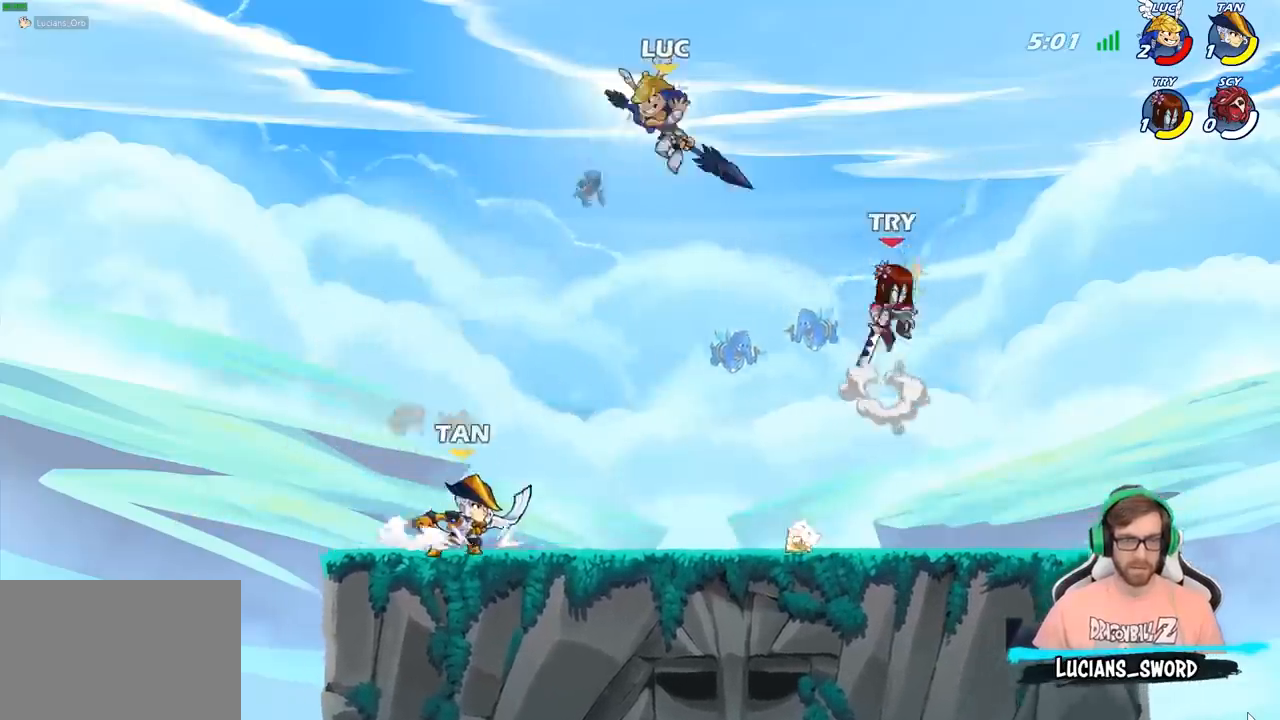
{"buttons": [], "left_stick": "up-left", "right_stick": "center", "events": [[83, "left_stick", "down-left"], [500, "left_stick", "up-left"]]}
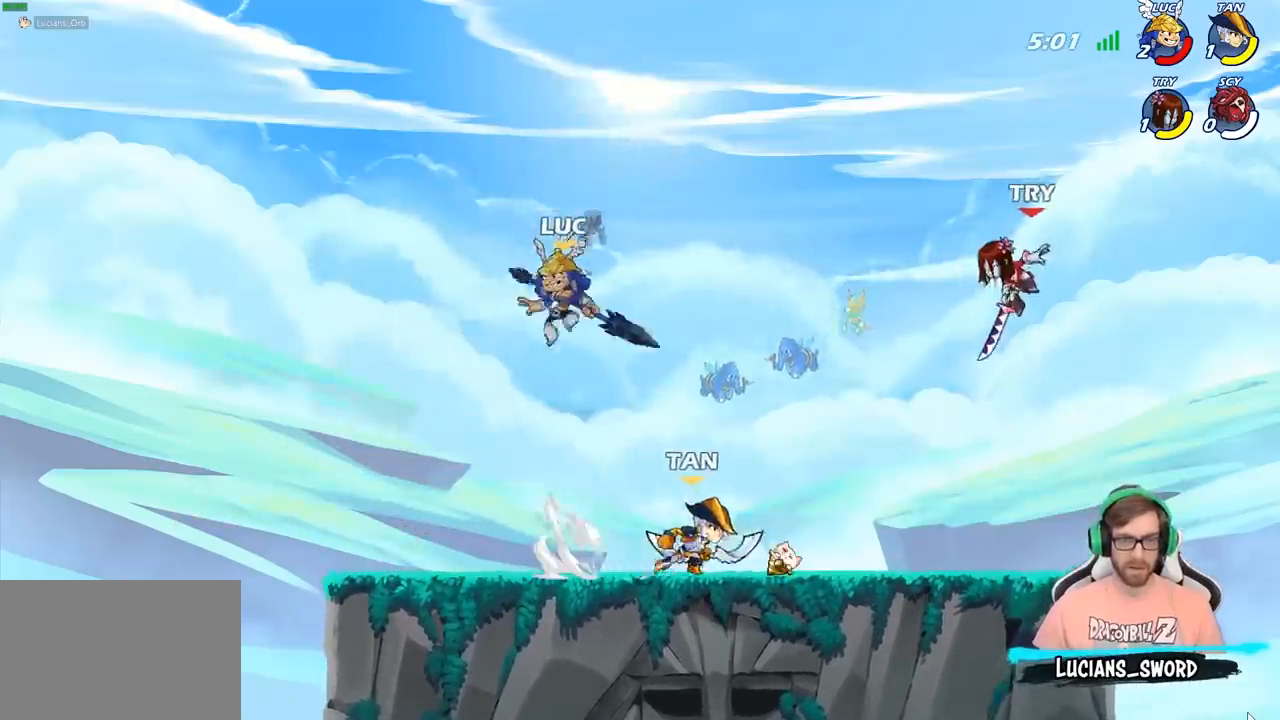
{"buttons": [], "left_stick": "right", "right_stick": "center", "events": [[300, "left_stick", "up-right"], [367, "left_stick", "right"]]}
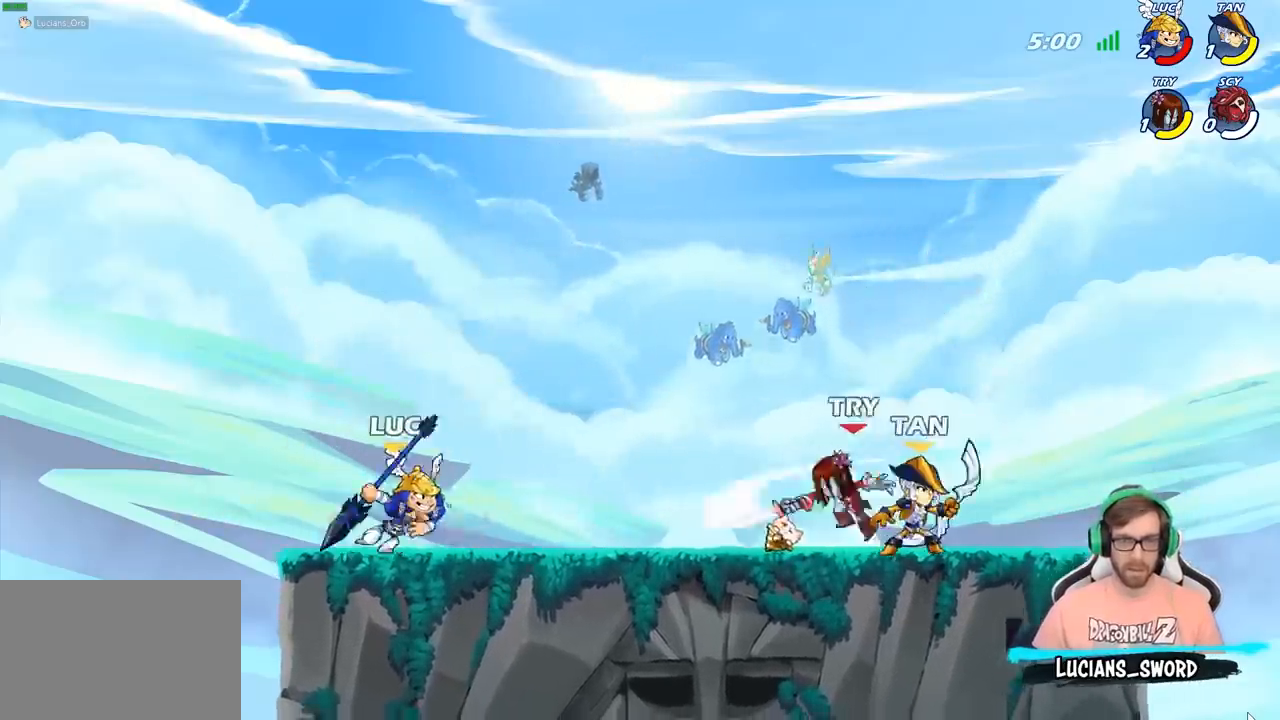
{"buttons": [], "left_stick": "center", "right_stick": "center", "events": [[67, "R2", "down"], [133, "left_stick", "center"], [167, "R2", "up"], [183, "SQUARE", "down"], [283, "SQUARE", "up"], [350, "SQUARE", "down"], [450, "SQUARE", "up"]]}
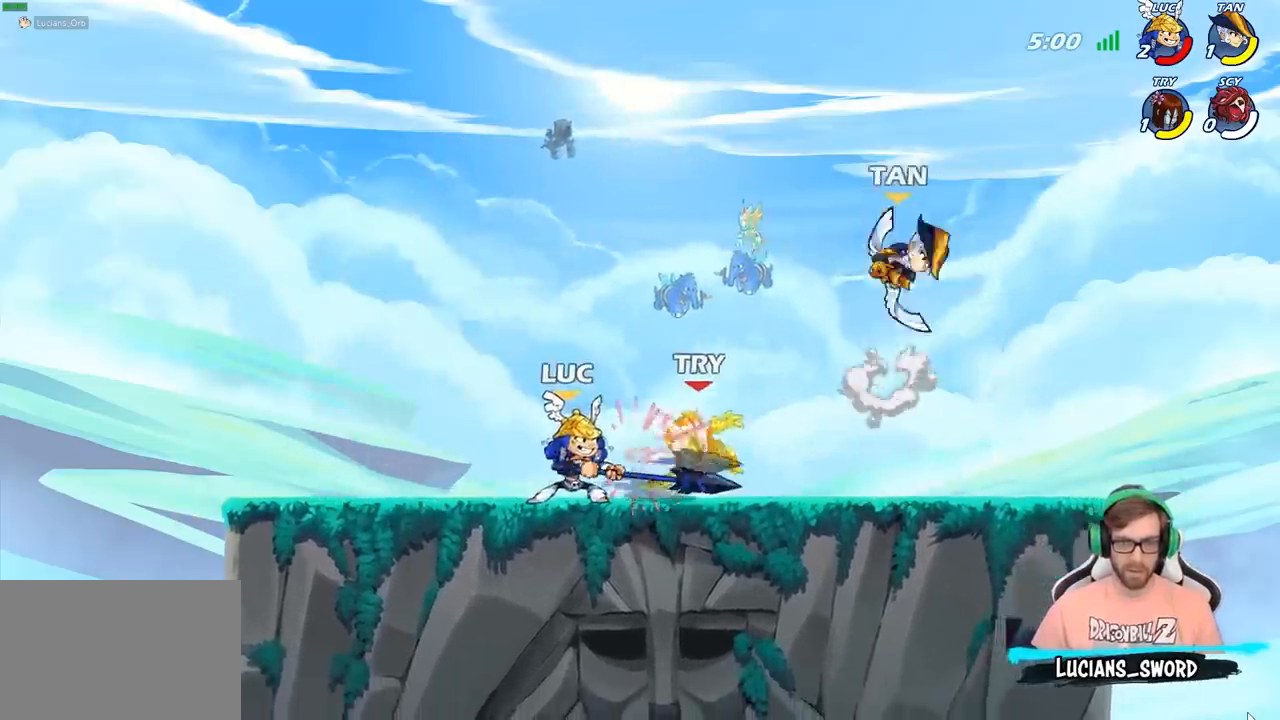
{"buttons": ["R2"], "left_stick": "left", "right_stick": "center", "events": [[233, "left_stick", "left"], [417, "R2", "down"]]}
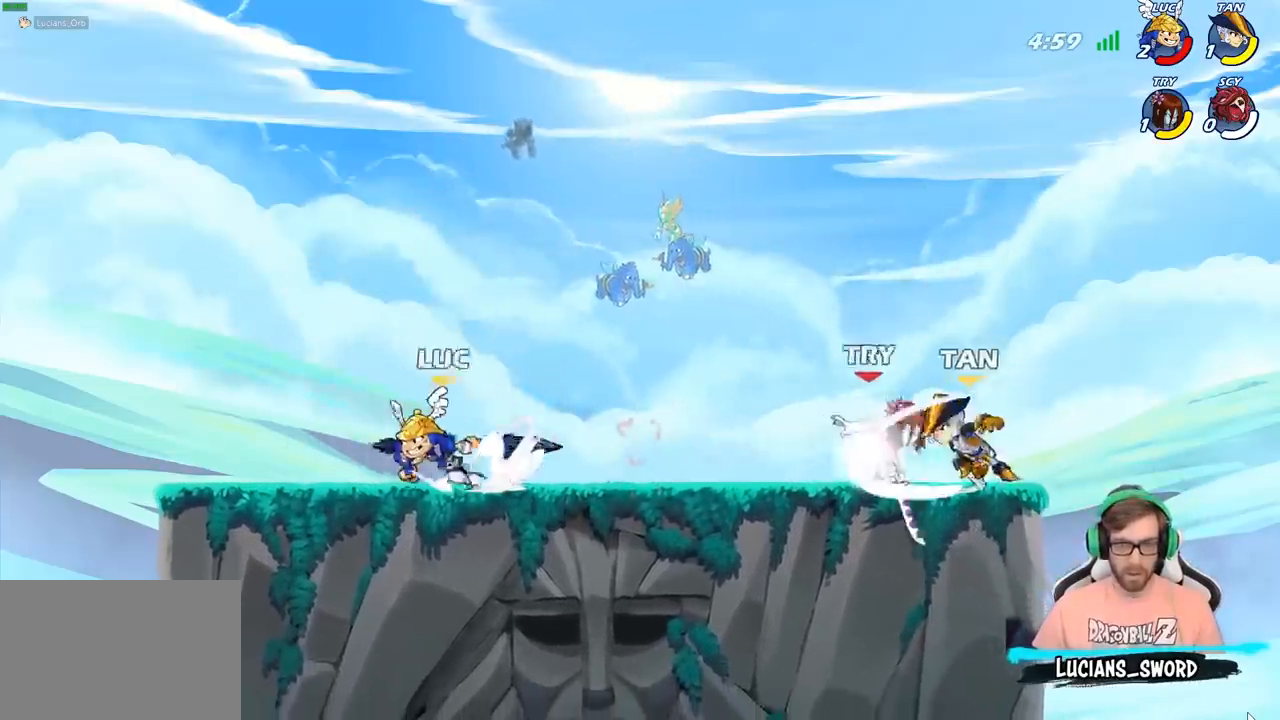
{"buttons": ["R2"], "left_stick": "right", "right_stick": "center", "events": [[67, "R2", "up"], [67, "left_stick", "center"], [217, "left_stick", "right"], [467, "R2", "down"]]}
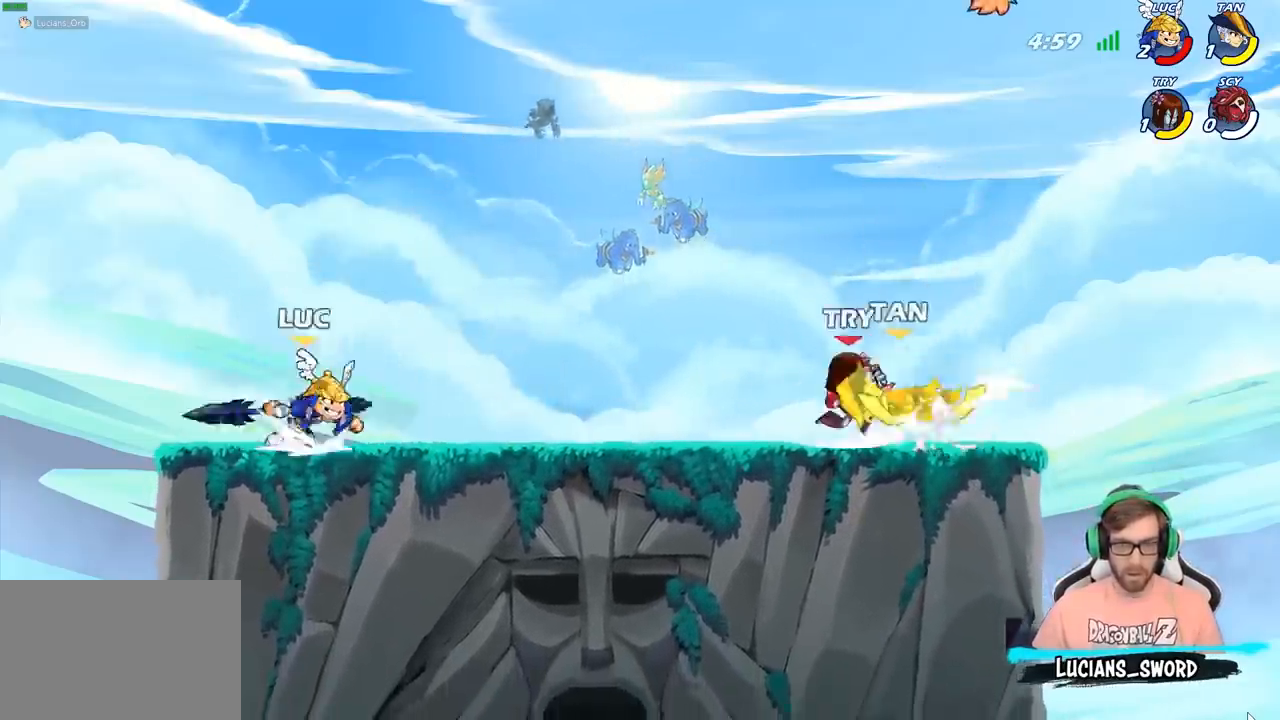
{"buttons": [], "left_stick": "center", "right_stick": "center", "events": [[117, "R2", "up"], [133, "CIRCLE", "down"], [133, "left_stick", "down"], [233, "CIRCLE", "up"], [283, "left_stick", "center"]]}
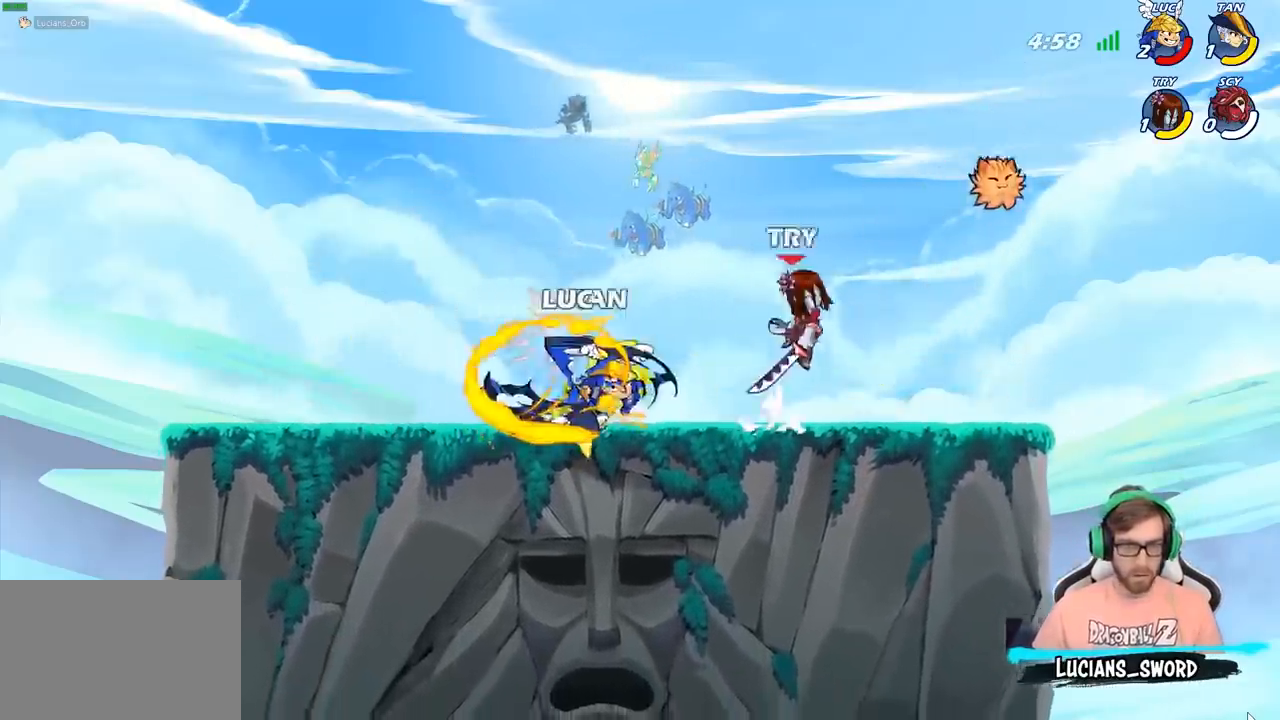
{"buttons": [], "left_stick": "center", "right_stick": "center", "events": []}
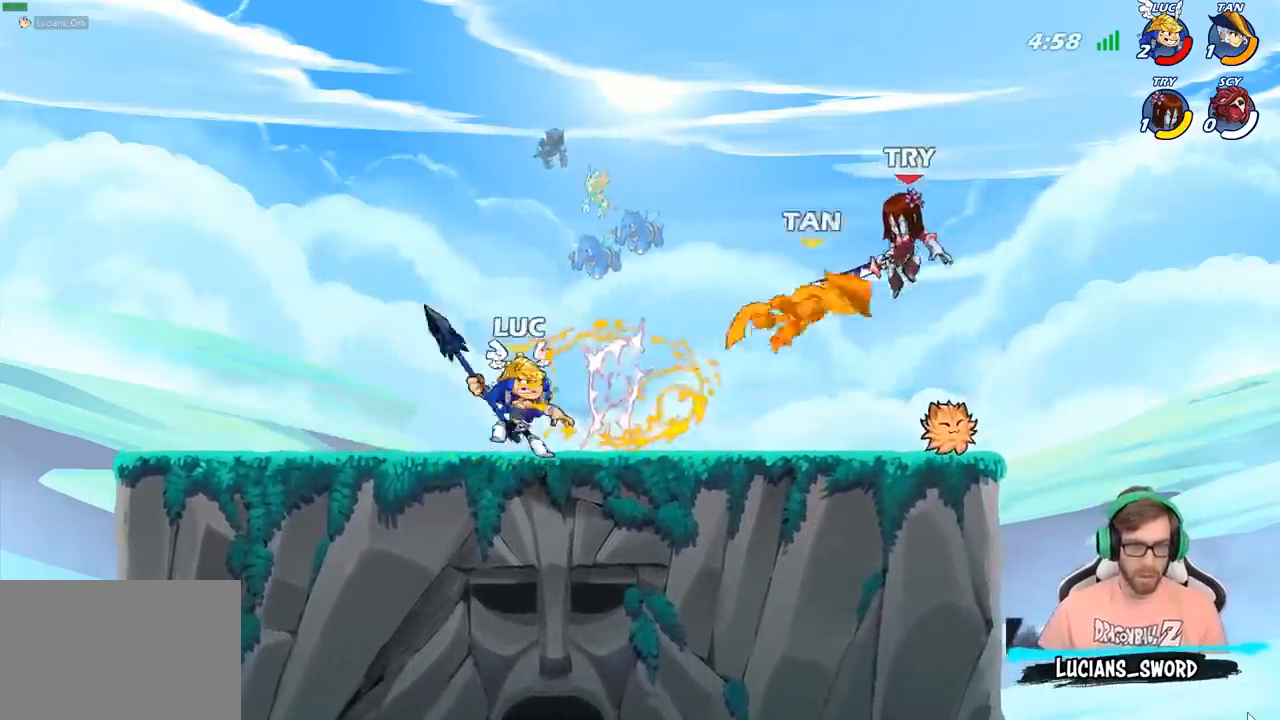
{"buttons": [], "left_stick": "right", "right_stick": "center", "events": [[133, "left_stick", "up-left"], [217, "CROSS", "down"], [267, "left_stick", "up-right"], [367, "CROSS", "up"], [417, "left_stick", "right"]]}
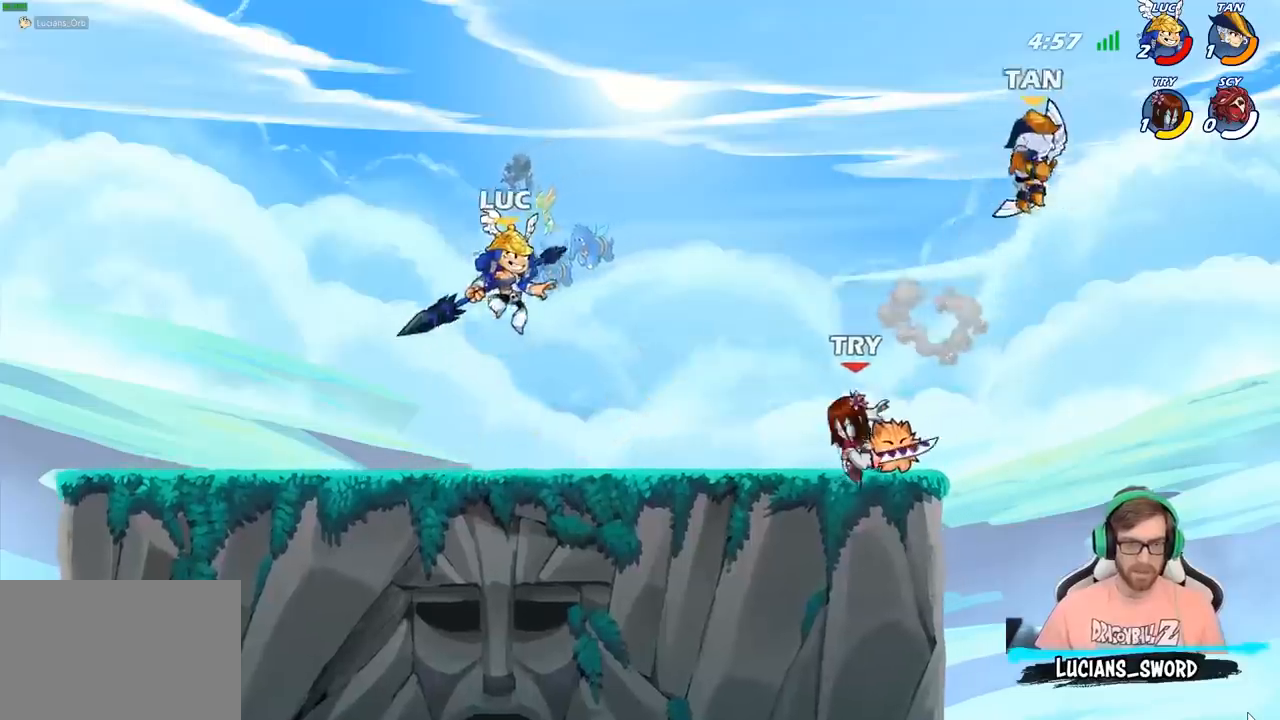
{"buttons": [], "left_stick": "right", "right_stick": "center", "events": [[83, "SQUARE", "down"], [183, "SQUARE", "up"]]}
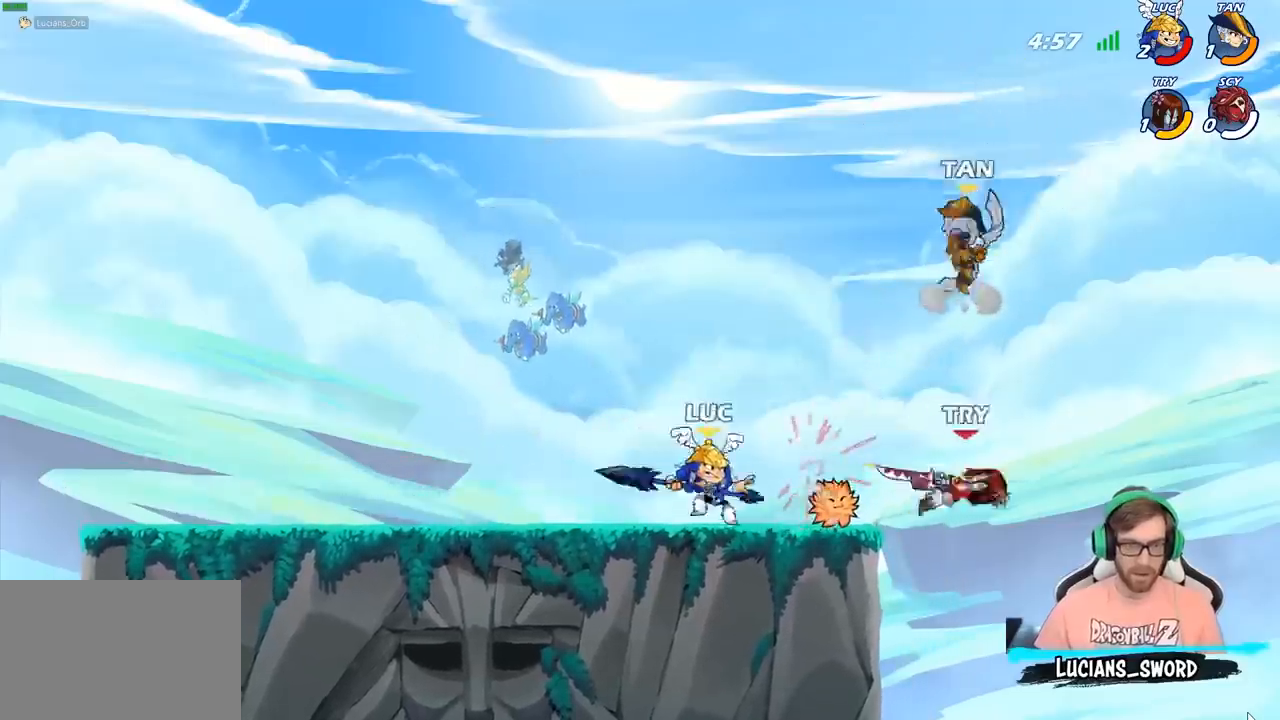
{"buttons": ["R2"], "left_stick": "up-left", "right_stick": "center", "events": [[117, "left_stick", "center"], [233, "left_stick", "up-left"], [333, "R2", "down"]]}
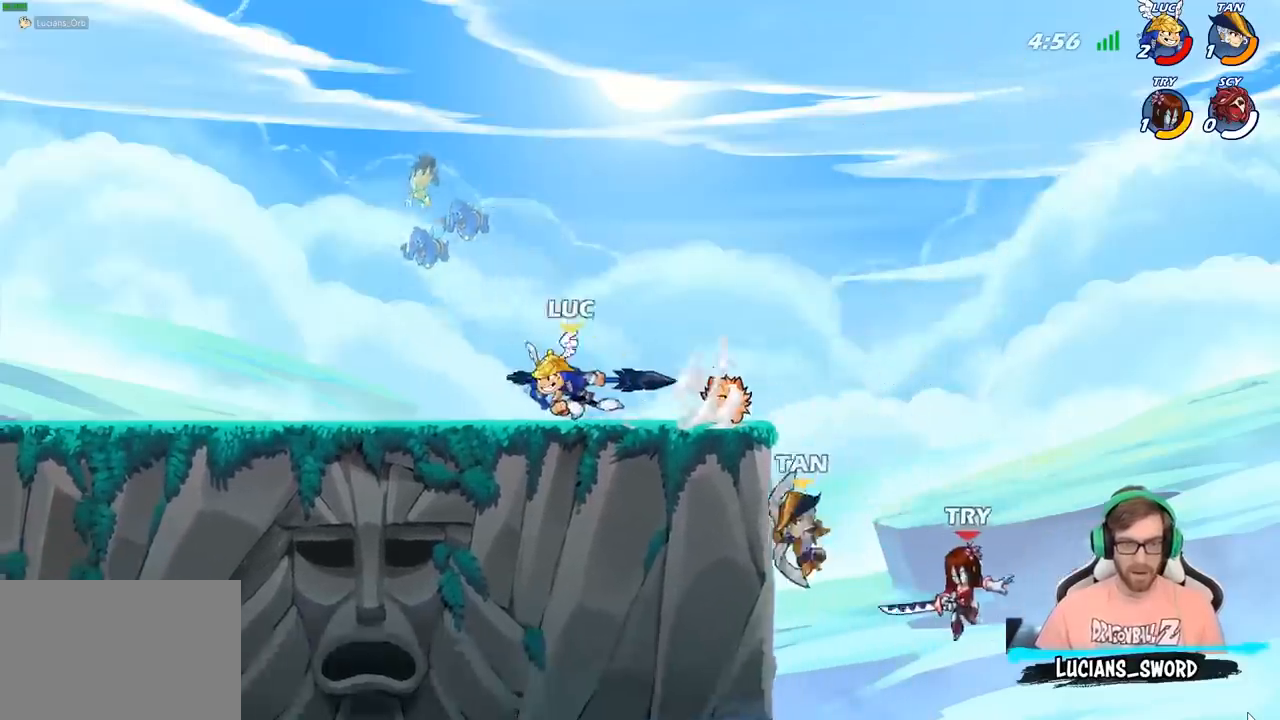
{"buttons": [], "left_stick": "right", "right_stick": "center", "events": [[33, "R2", "up"], [300, "left_stick", "right"]]}
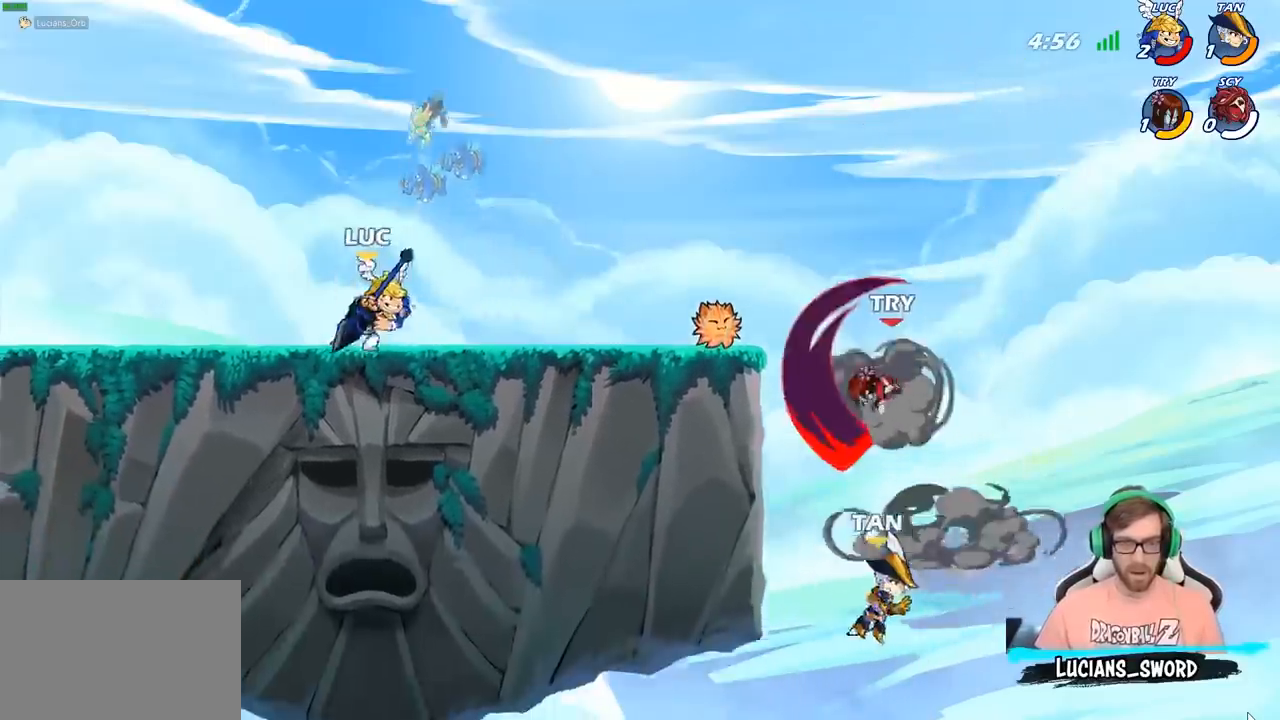
{"buttons": [], "left_stick": "right", "right_stick": "center", "events": [[150, "left_stick", "up-left"], [317, "left_stick", "right"]]}
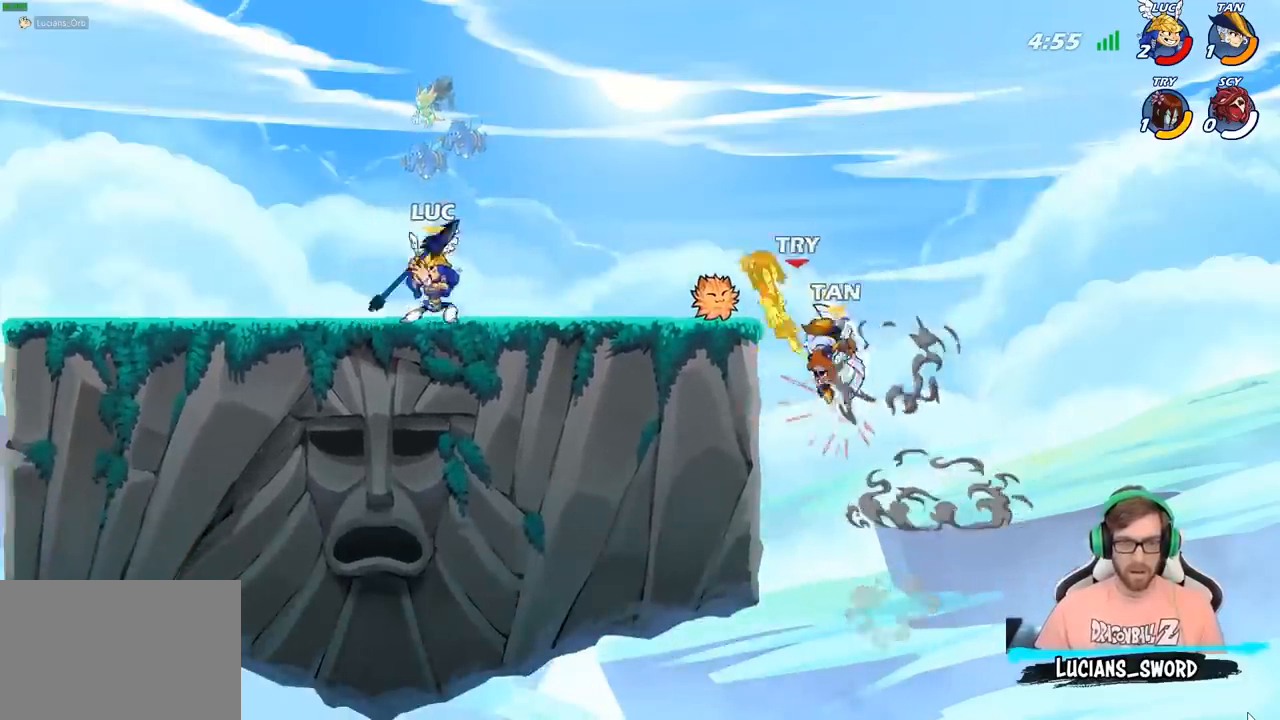
{"buttons": ["CIRCLE"], "left_stick": "center", "right_stick": "center", "events": [[183, "left_stick", "up-left"], [333, "left_stick", "up-right"], [350, "CROSS", "down"], [417, "CIRCLE", "down"], [433, "CROSS", "up"], [483, "left_stick", "center"]]}
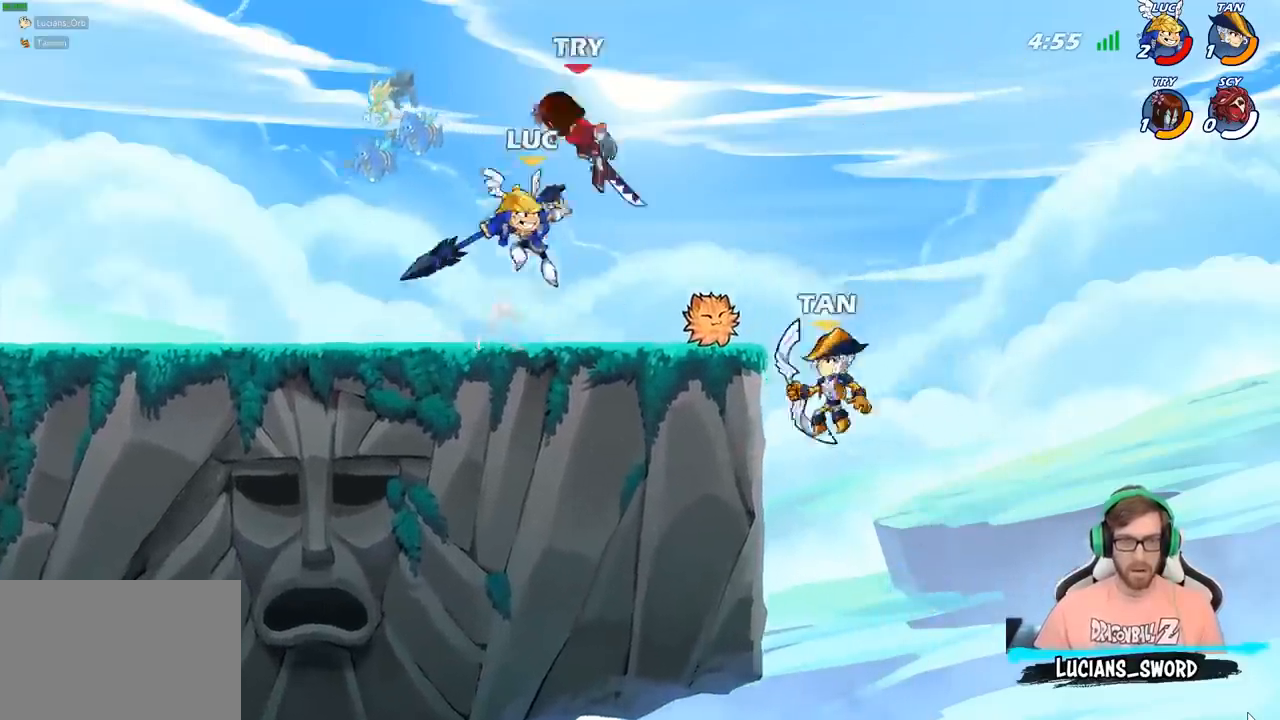
{"buttons": [], "left_stick": "left", "right_stick": "center", "events": [[50, "CIRCLE", "up"], [133, "left_stick", "left"]]}
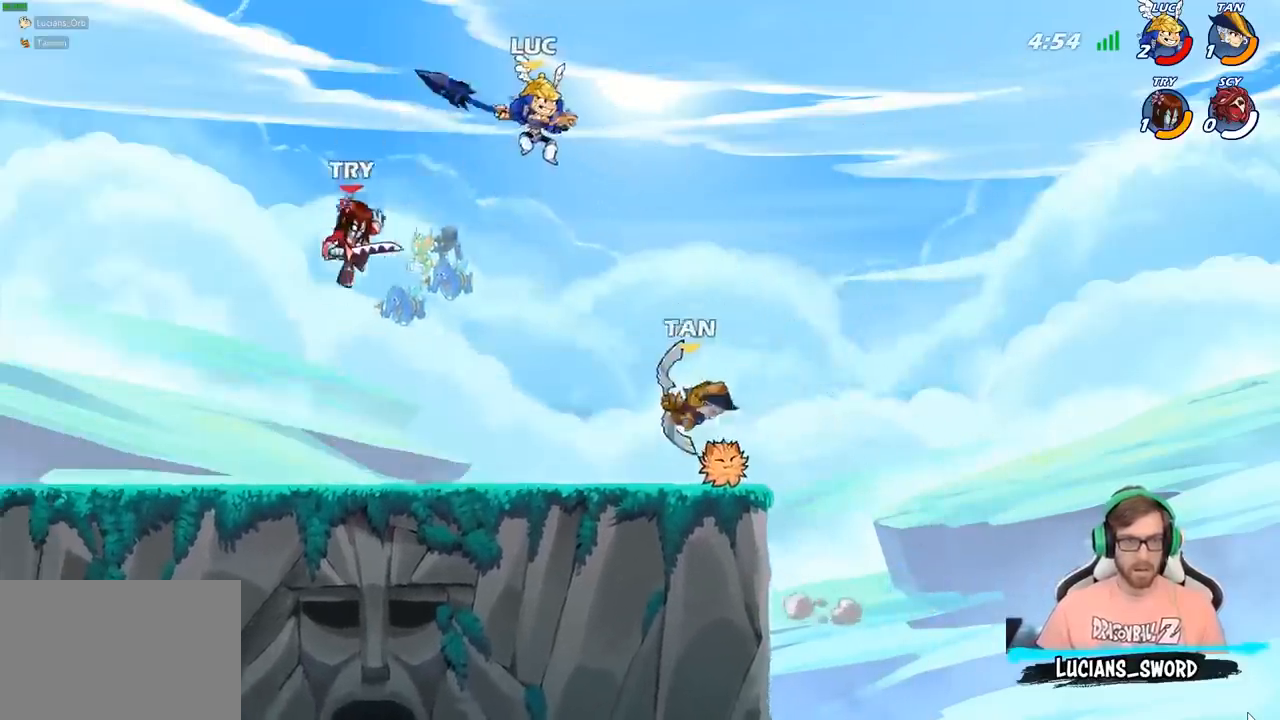
{"buttons": [], "left_stick": "left", "right_stick": "center", "events": [[333, "CROSS", "down"], [467, "CROSS", "up"]]}
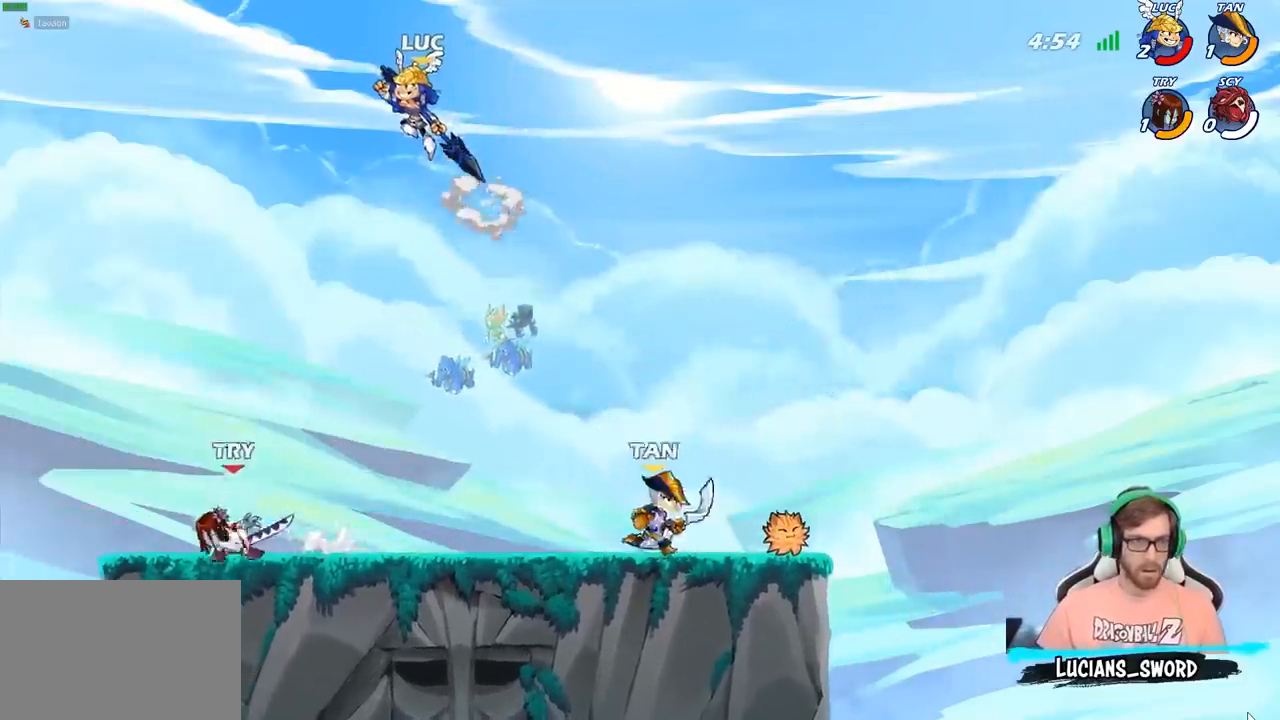
{"buttons": [], "left_stick": "center", "right_stick": "center", "events": [[67, "left_stick", "right"], [217, "left_stick", "down-left"], [267, "R1", "down"], [333, "R1", "up"], [333, "left_stick", "center"]]}
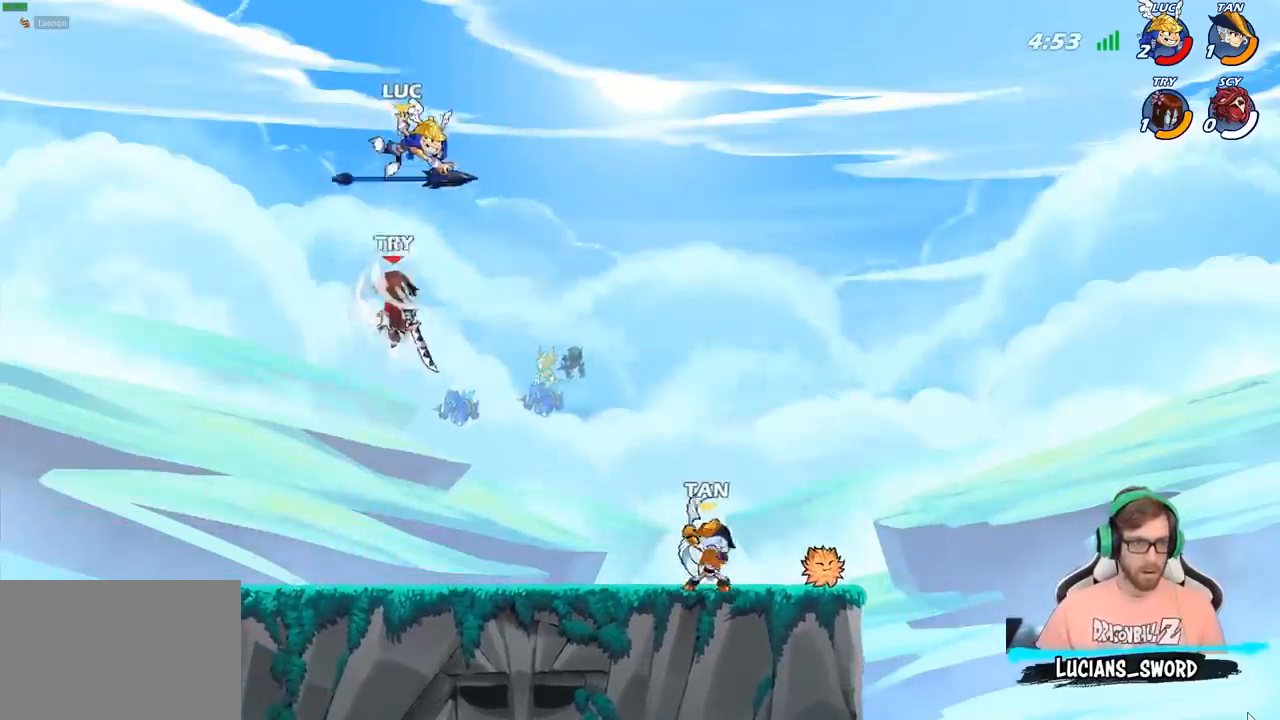
{"buttons": [], "left_stick": "up-left", "right_stick": "center", "events": [[300, "CROSS", "down"], [467, "CROSS", "up"], [467, "left_stick", "up-left"]]}
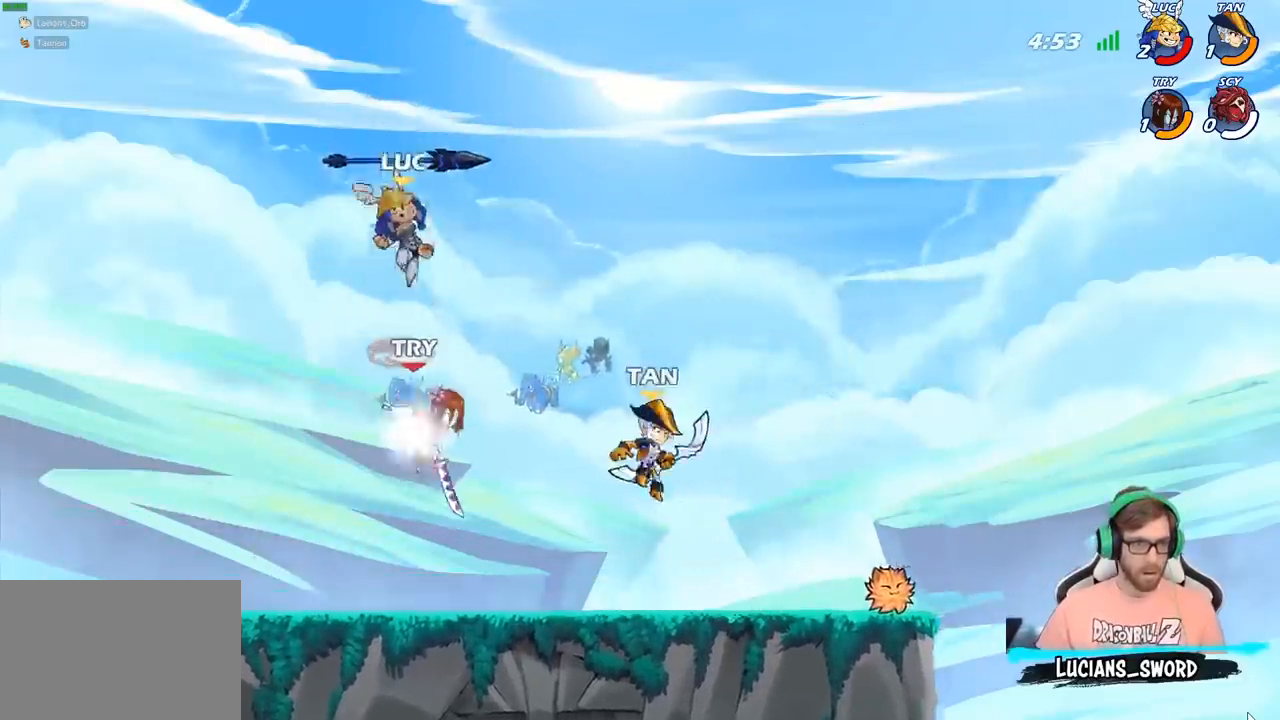
{"buttons": [], "left_stick": "down-left", "right_stick": "center", "events": [[133, "R1", "down"], [167, "left_stick", "down-left"], [217, "R1", "up"], [350, "left_stick", "down-right"], [450, "left_stick", "down-left"]]}
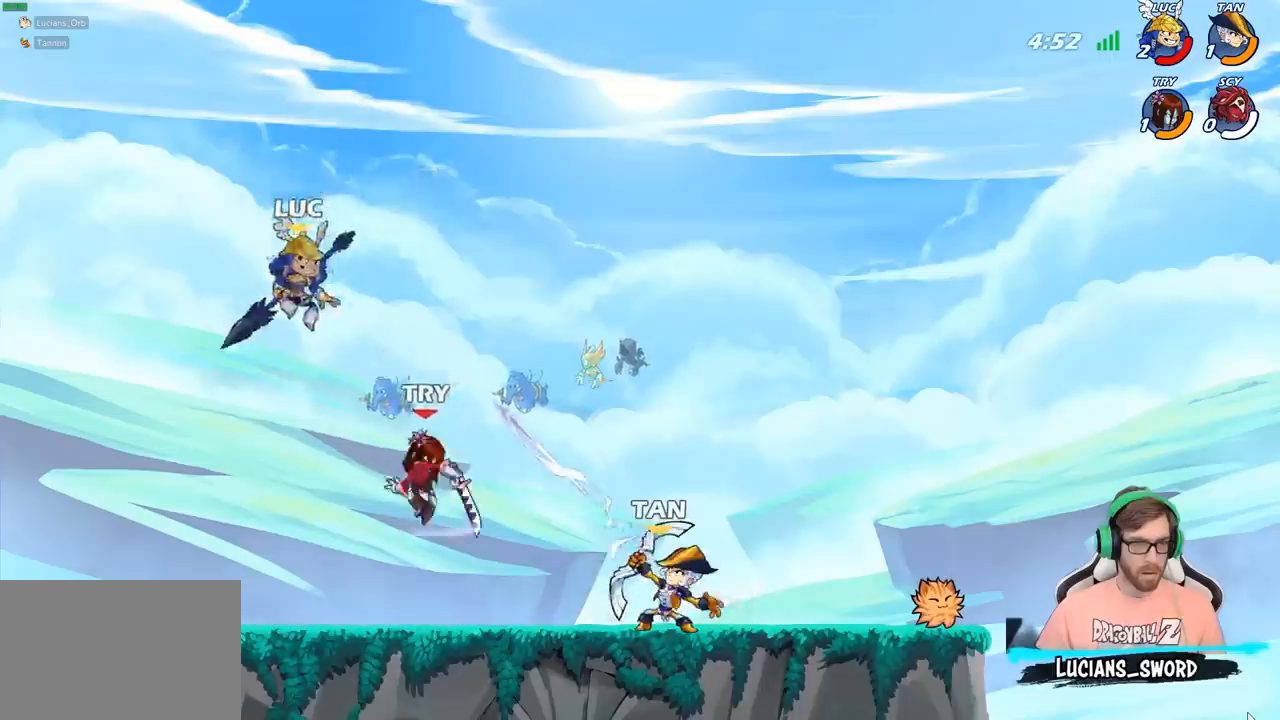
{"buttons": [], "left_stick": "right", "right_stick": "center", "events": [[67, "SQUARE", "down"], [67, "left_stick", "center"], [133, "SQUARE", "up"], [383, "left_stick", "right"]]}
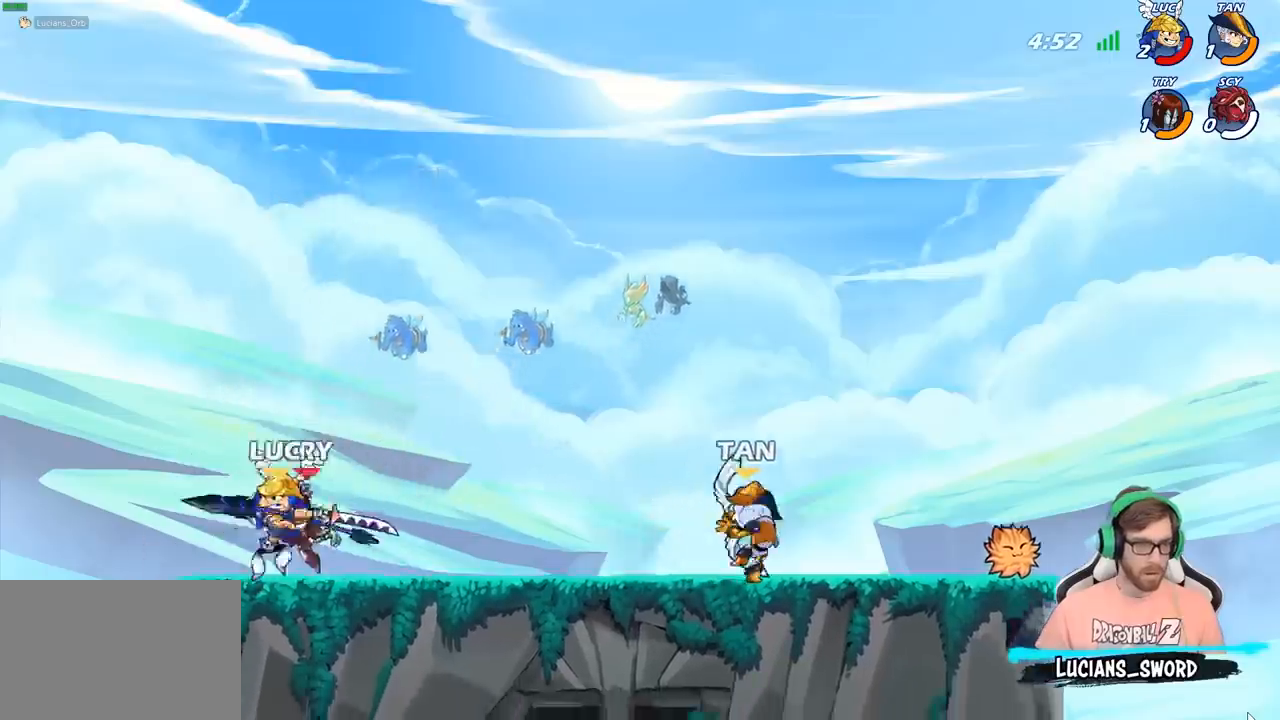
{"buttons": [], "left_stick": "up-right", "right_stick": "center", "events": [[217, "left_stick", "up-right"], [350, "left_stick", "up-left"], [400, "left_stick", "up"], [500, "left_stick", "up-right"]]}